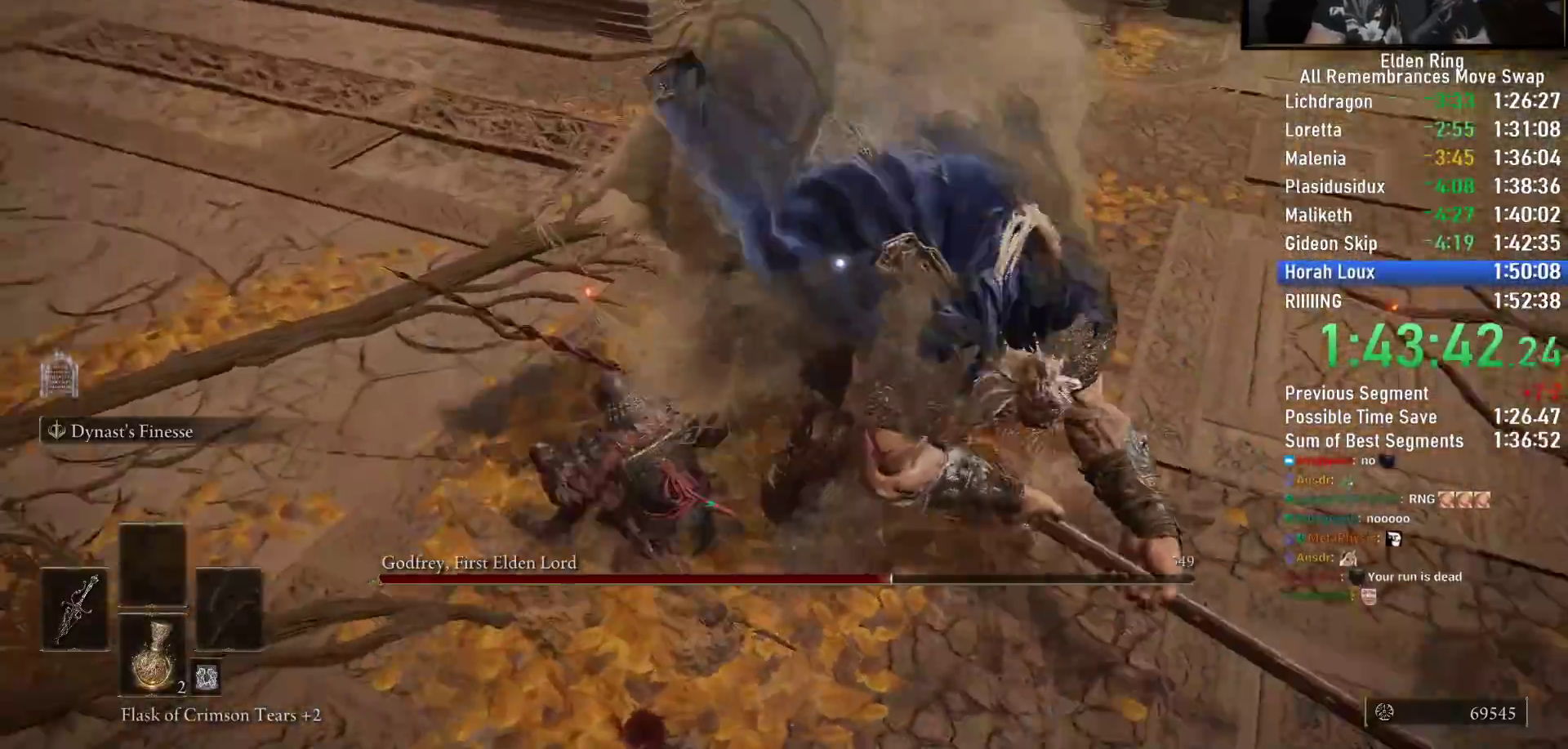
Gameplay with a controller (PlayStation layout); each line is a JSON object with the inputs held at the frame after it (dt_ms = milliseconds from this image to that frame). "button_events" lists button changes between this image and that frame as [ms after this image, input, new state], when the widget could be followed in between (sticks are given only as held states). This document gives stick clicks only as held states, not as events. Not read: L1 R1.
{"dt_ms": 1000, "buttons": ["CIRCLE"], "left_stick": "left", "right_stick": "down", "button_events": [[483, "CIRCLE", "down"]]}
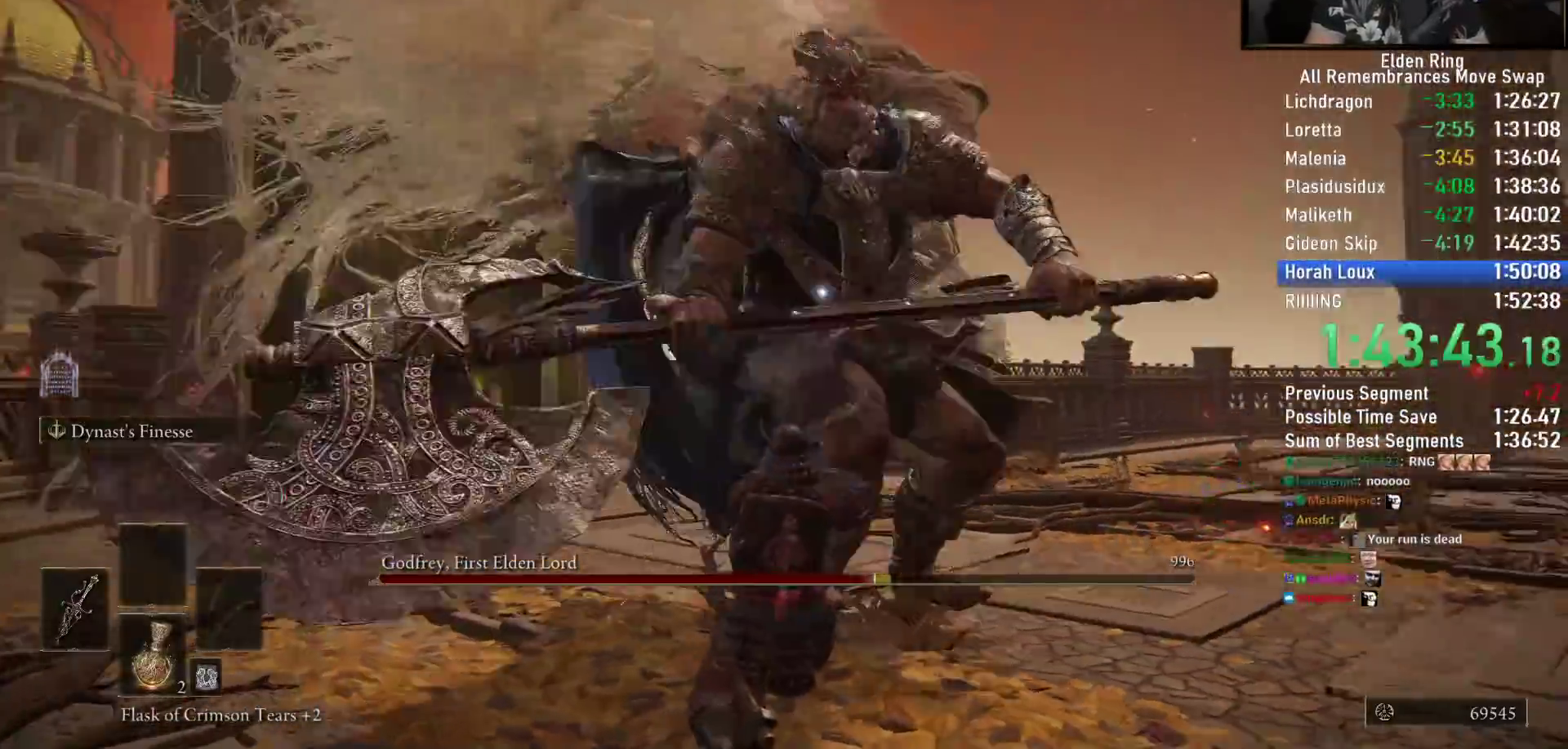
{"dt_ms": 500, "buttons": [], "left_stick": "right", "right_stick": "down-right", "button_events": [[317, "CIRCLE", "up"]]}
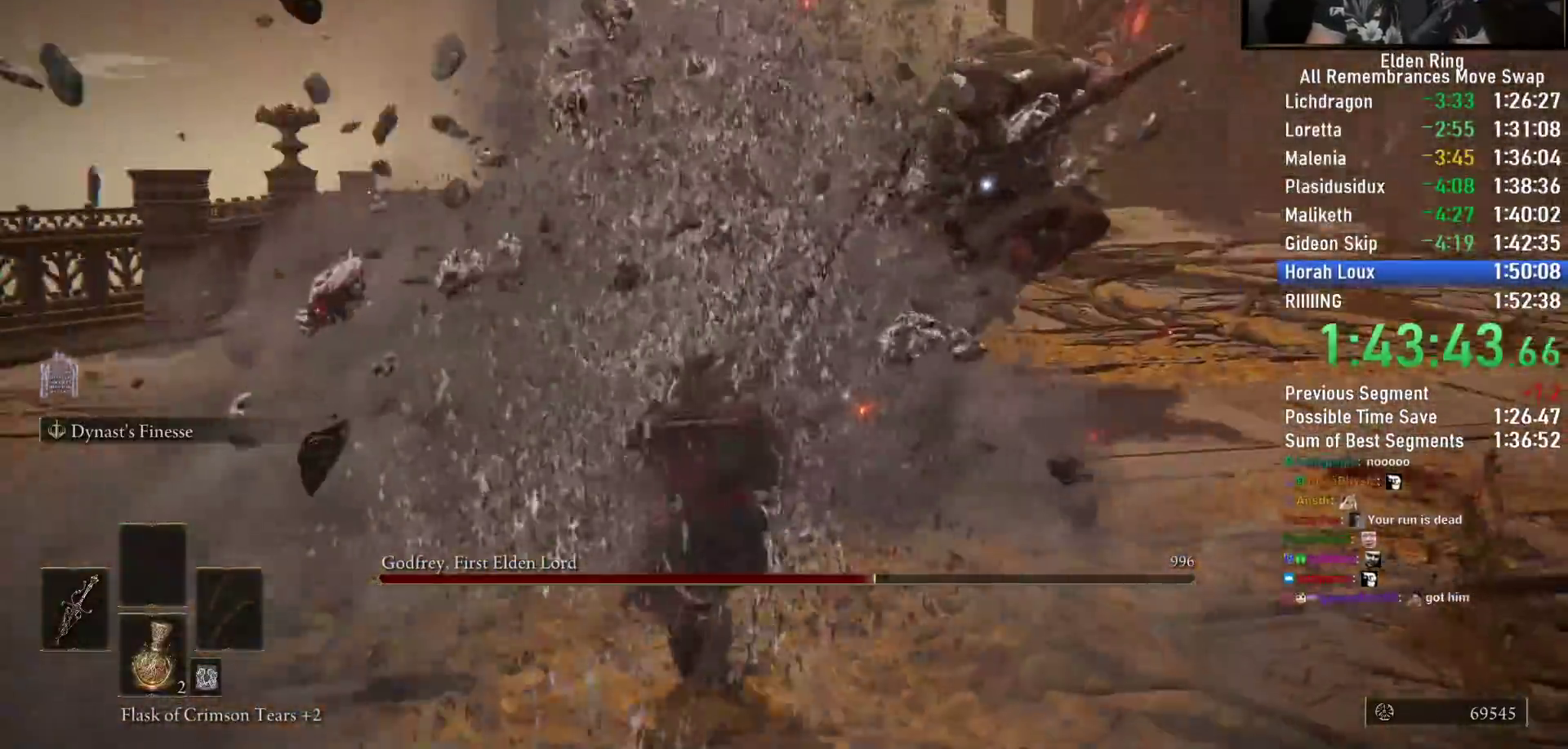
{"dt_ms": 500, "buttons": [], "left_stick": "up", "right_stick": "down", "button_events": []}
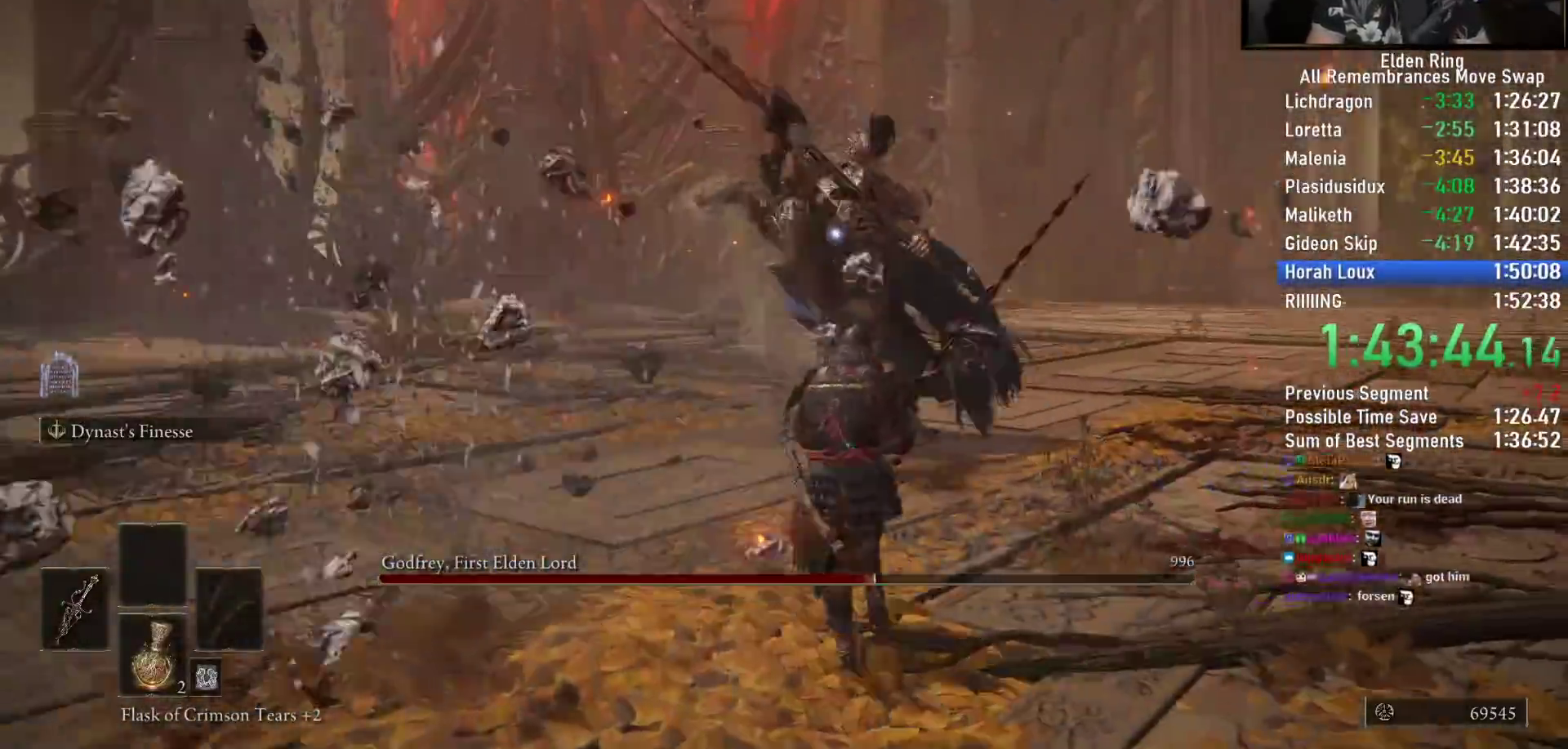
{"dt_ms": 500, "buttons": [], "left_stick": "up", "right_stick": "center", "button_events": [[33, "CROSS", "down"], [167, "CROSS", "up"]]}
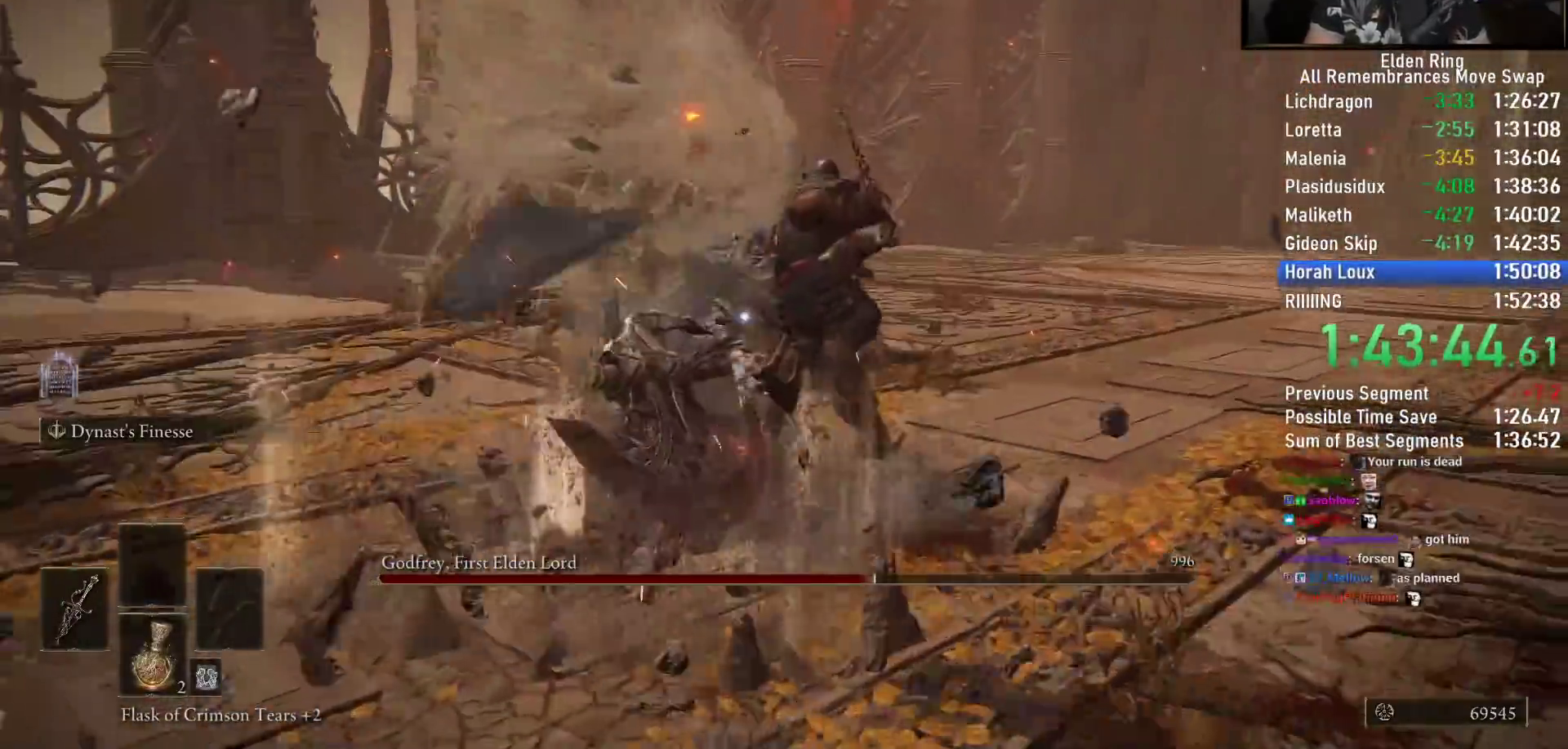
{"dt_ms": 500, "buttons": [], "left_stick": "up", "right_stick": "center", "button_events": []}
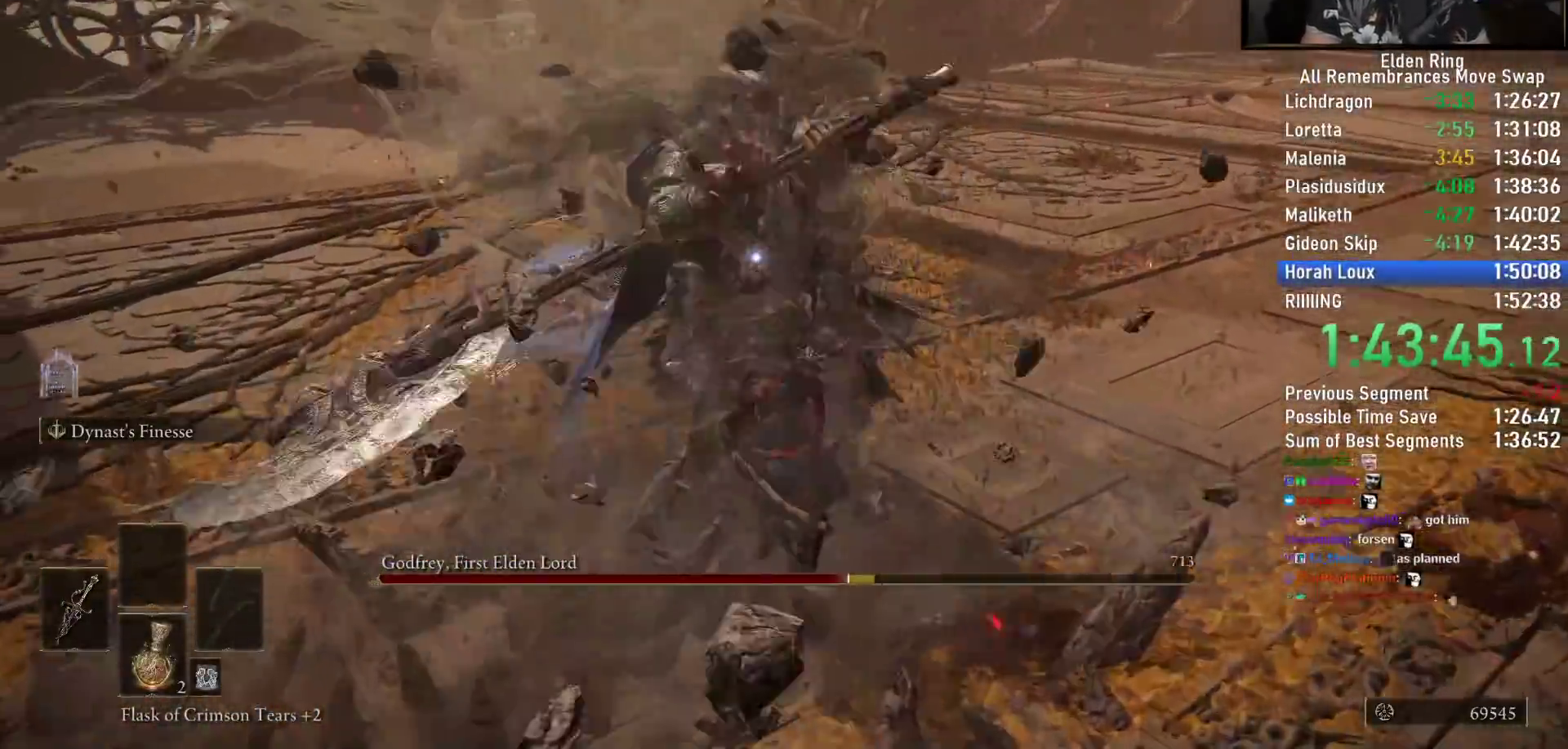
{"dt_ms": 500, "buttons": [], "left_stick": "up-left", "right_stick": "center", "button_events": []}
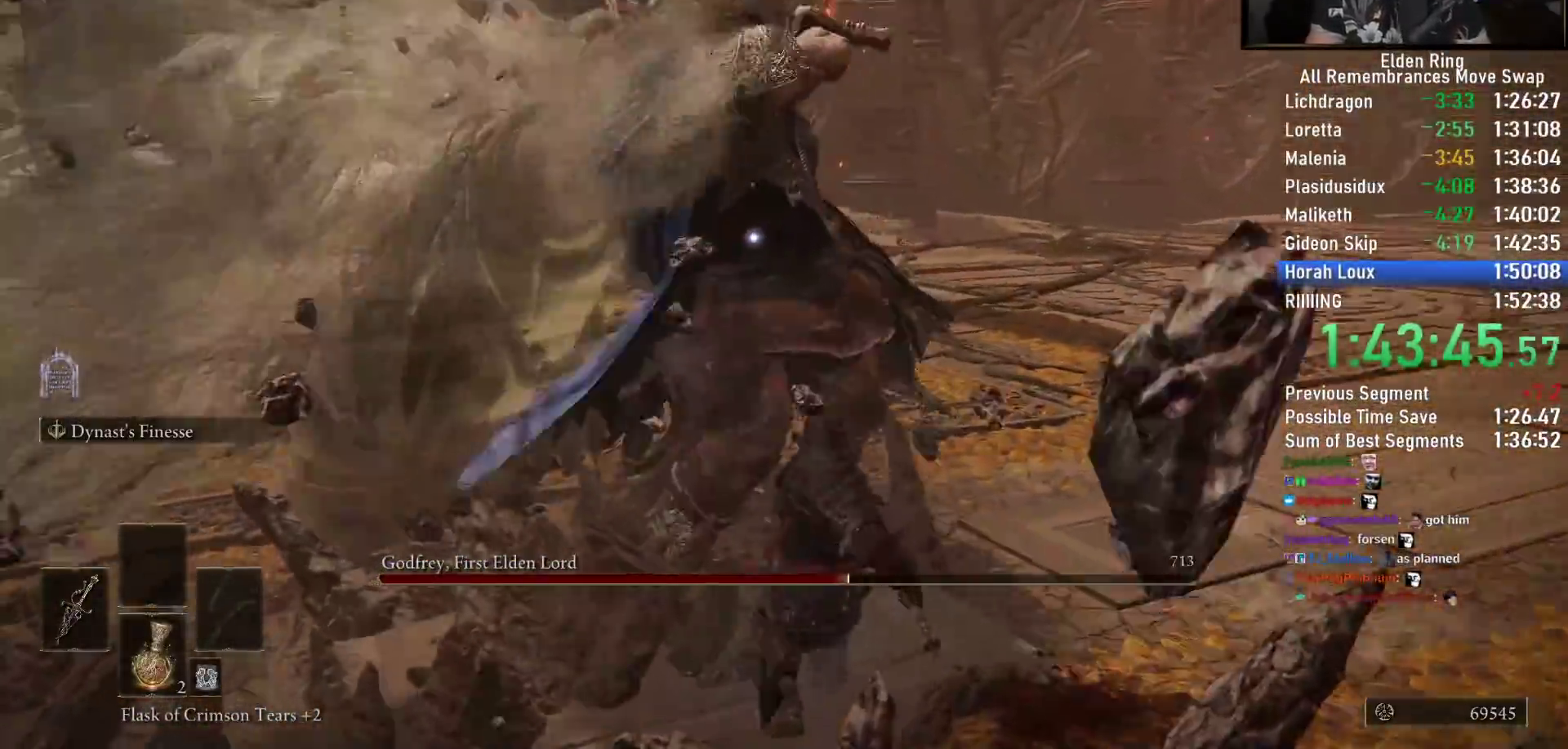
{"dt_ms": 500, "buttons": [], "left_stick": "up-left", "right_stick": "center", "button_events": []}
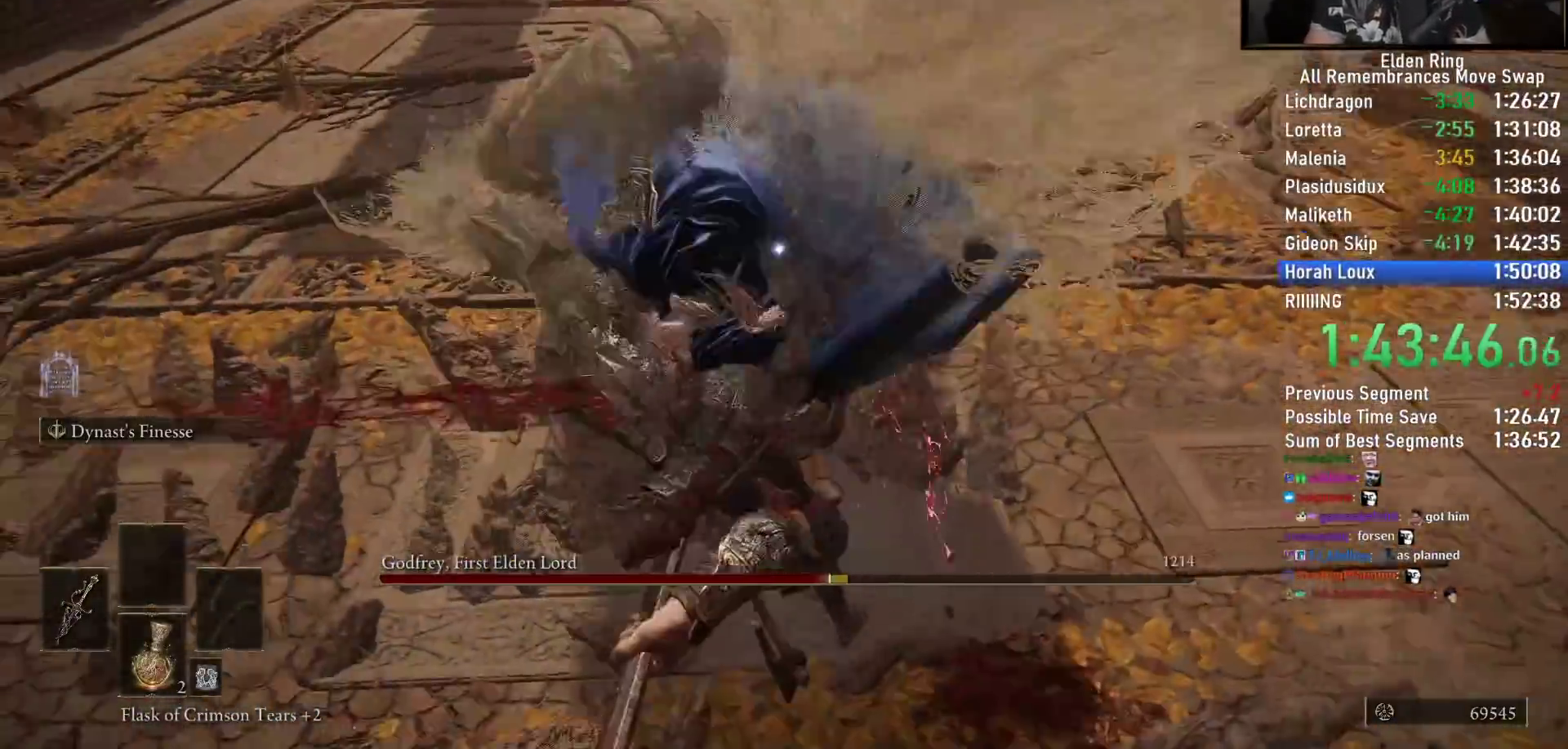
{"dt_ms": 500, "buttons": [], "left_stick": "down-left", "right_stick": "center", "button_events": []}
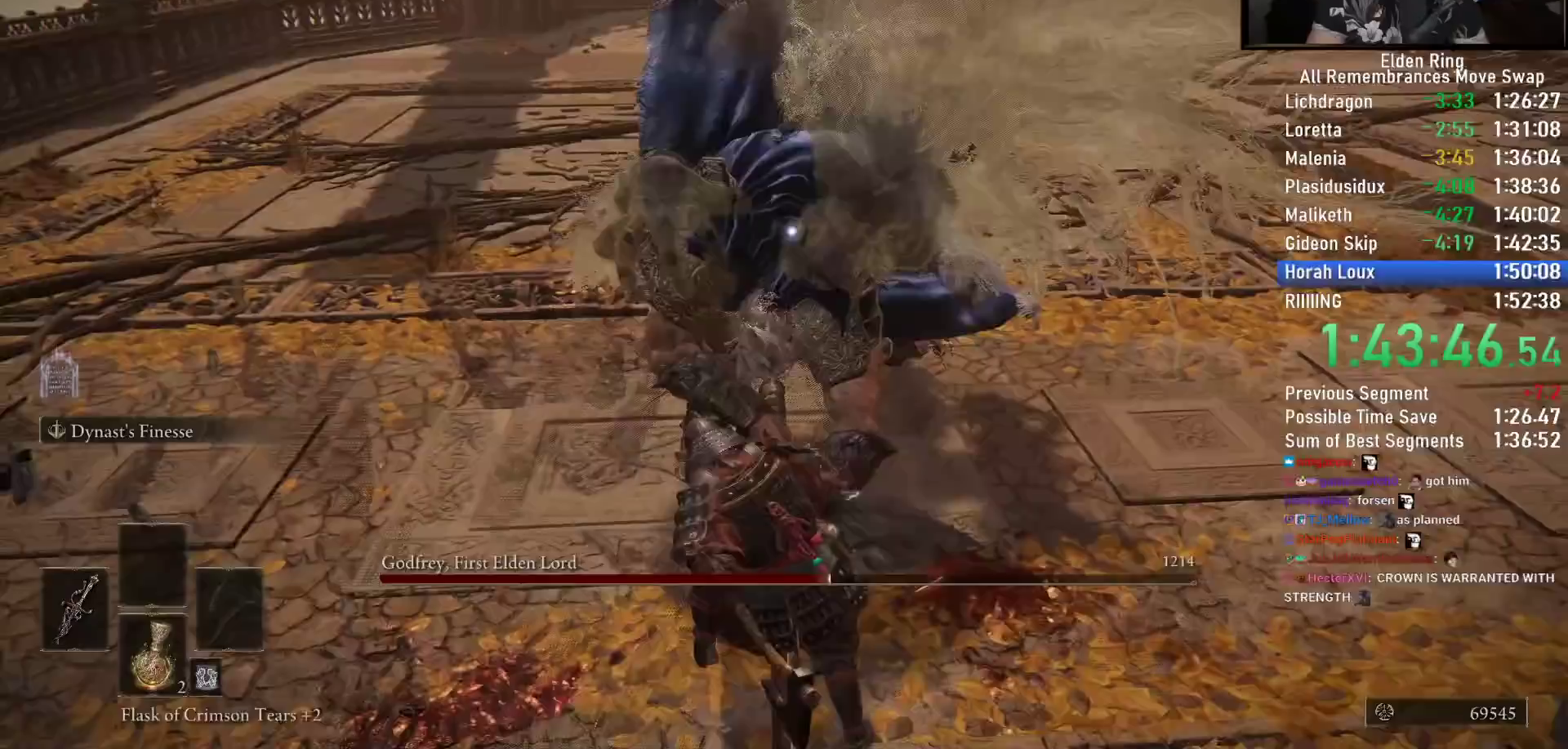
{"dt_ms": 500, "buttons": [], "left_stick": "left", "right_stick": "center", "button_events": []}
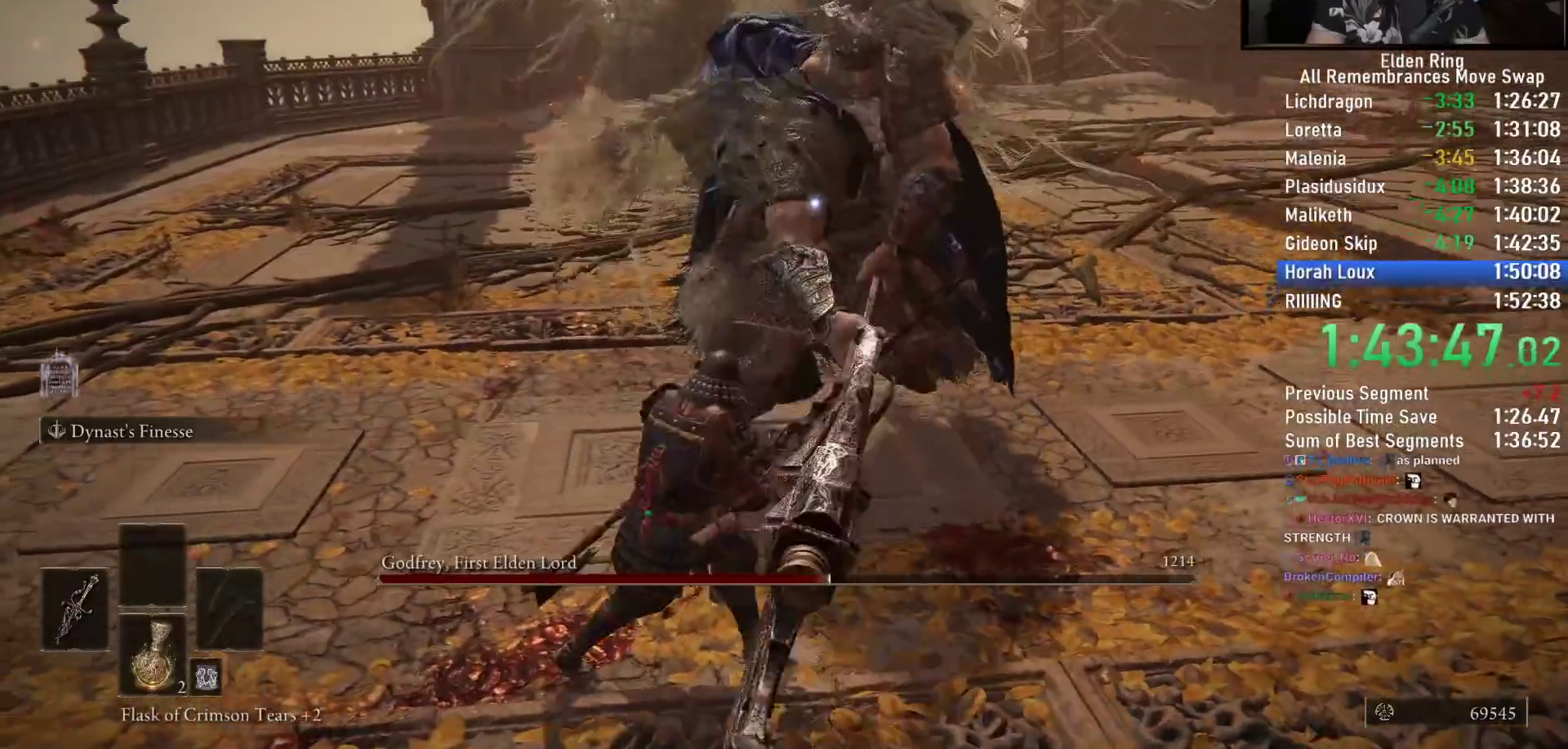
{"dt_ms": 500, "buttons": [], "left_stick": "left", "right_stick": "center", "button_events": []}
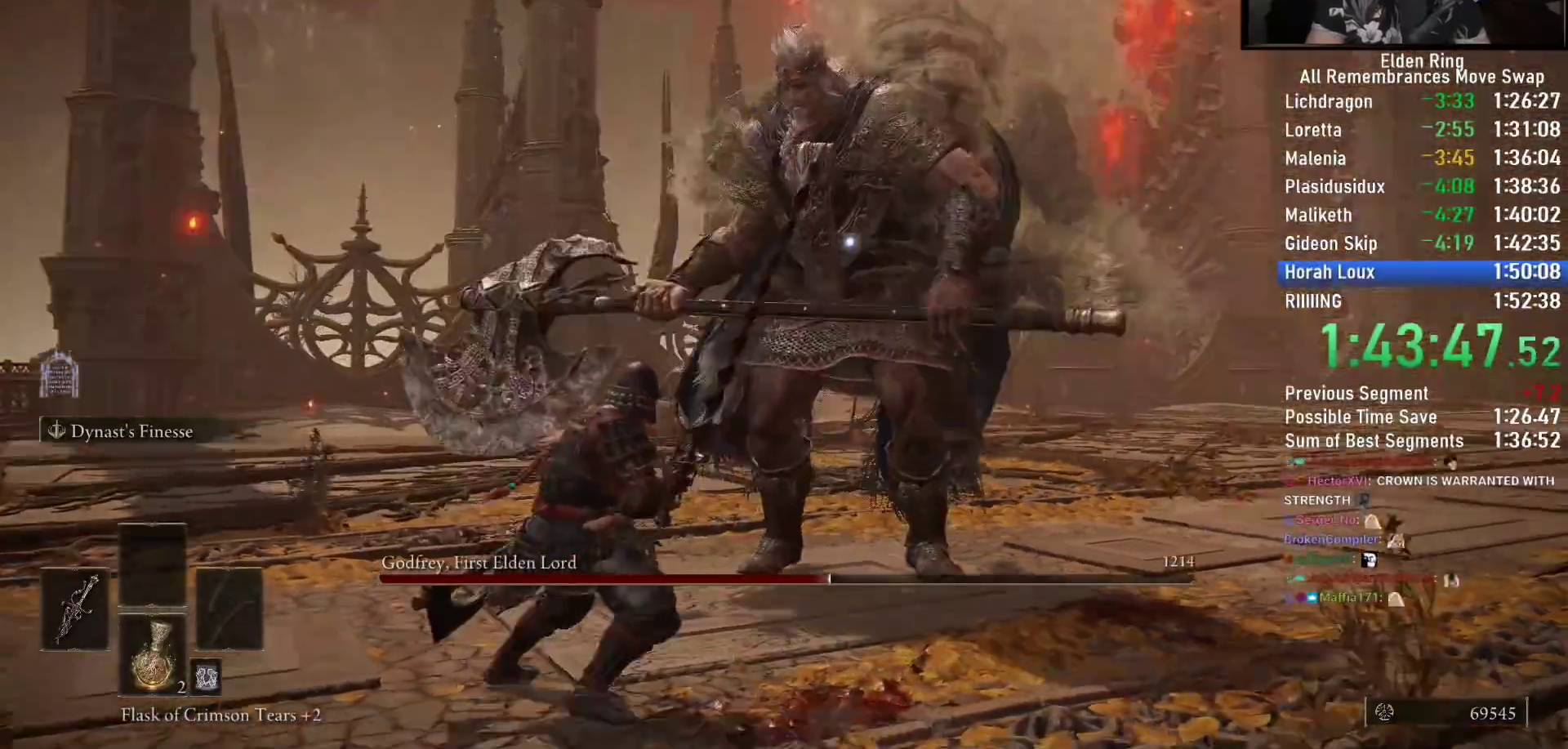
{"dt_ms": 500, "buttons": [], "left_stick": "left", "right_stick": "center", "button_events": []}
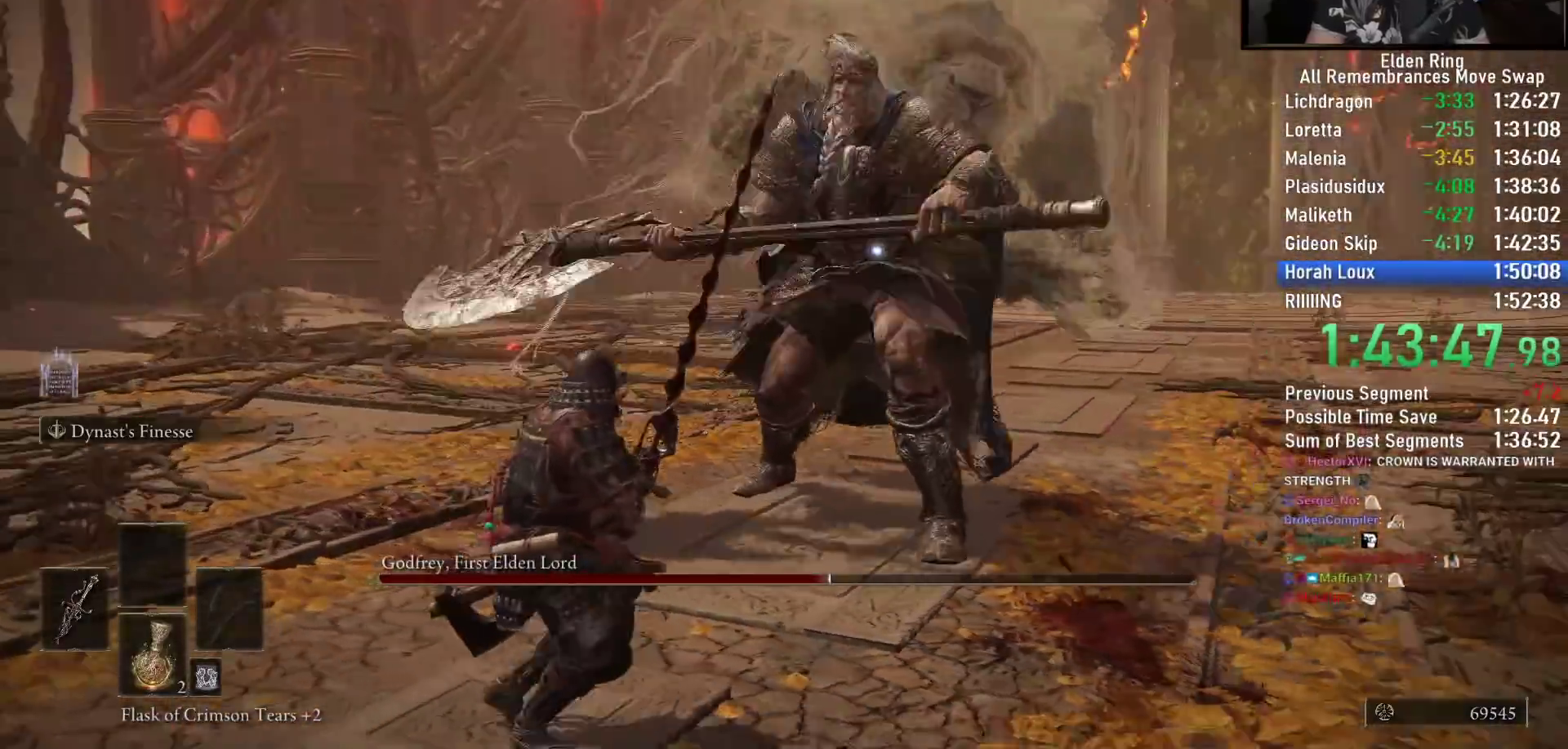
{"dt_ms": 500, "buttons": ["TRIANGLE"], "left_stick": "down", "right_stick": "center", "button_events": [[500, "TRIANGLE", "down"]]}
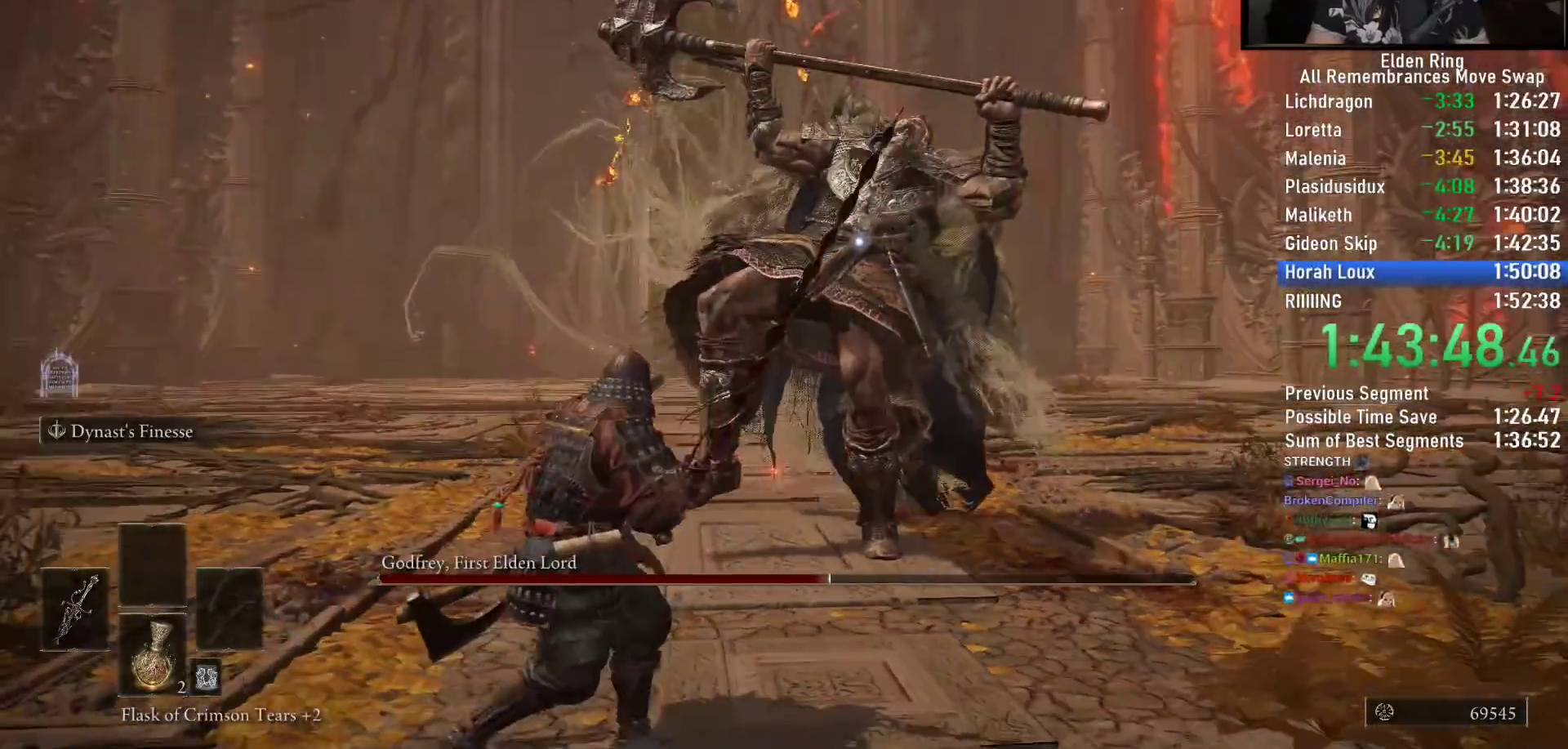
{"dt_ms": 500, "buttons": [], "left_stick": "down-right", "right_stick": "center", "button_events": [[83, "TRIANGLE", "up"], [367, "SQUARE", "down"], [450, "SQUARE", "up"]]}
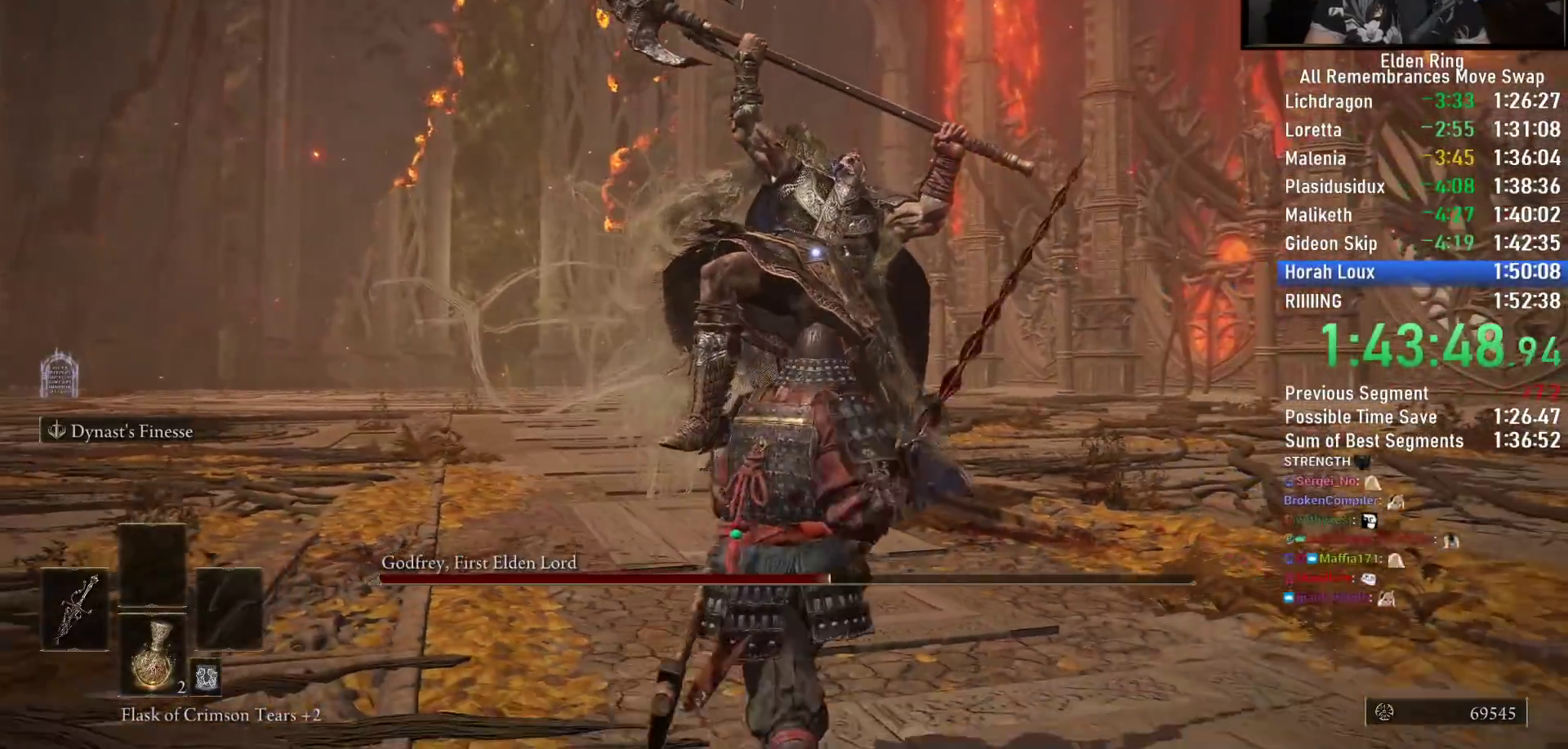
{"dt_ms": 500, "buttons": [], "left_stick": "down-right", "right_stick": "center", "button_events": [[33, "SQUARE", "down"], [117, "SQUARE", "up"], [200, "SQUARE", "down"], [267, "SQUARE", "up"]]}
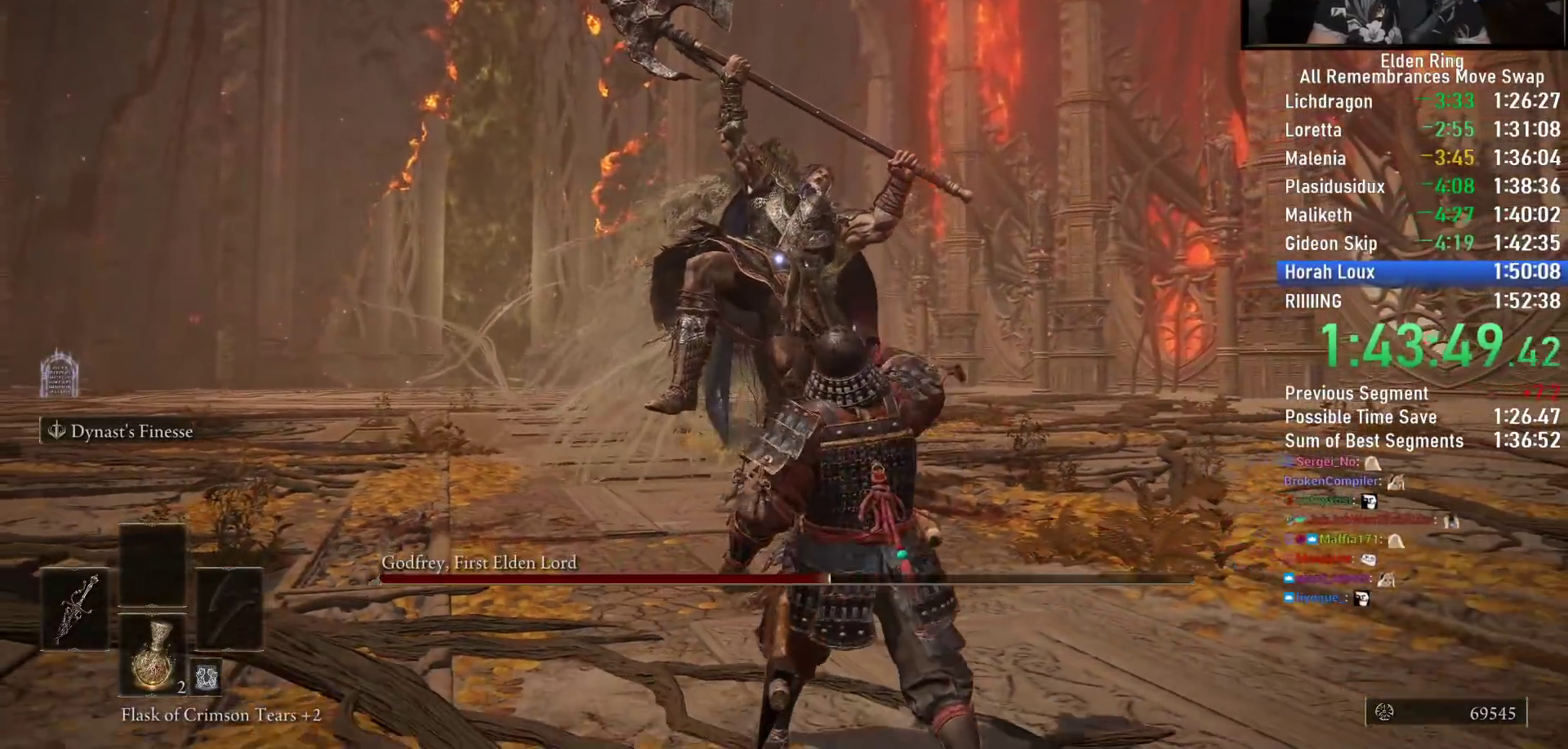
{"dt_ms": 500, "buttons": [], "left_stick": "down-right", "right_stick": "center", "button_events": []}
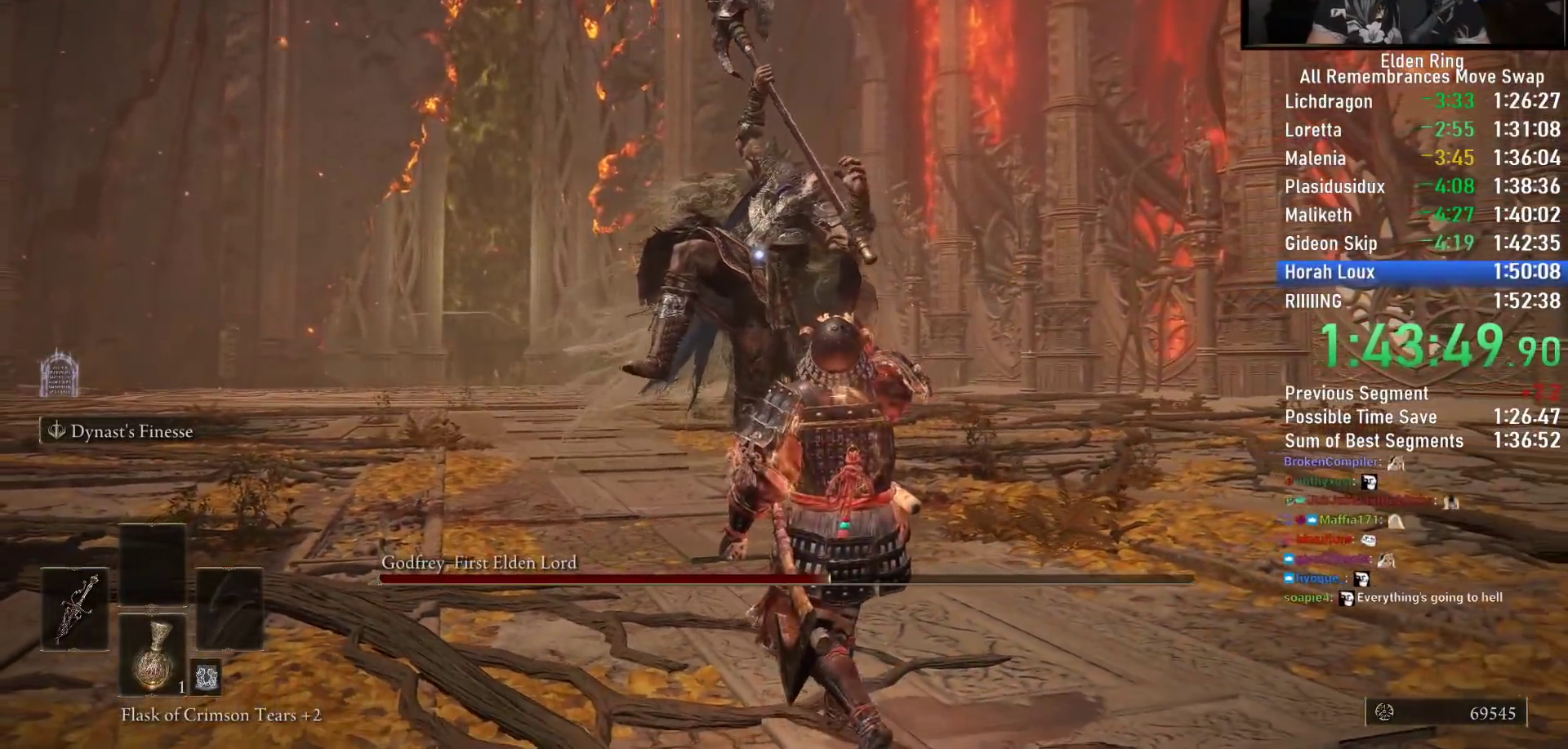
{"dt_ms": 500, "buttons": [], "left_stick": "right", "right_stick": "center", "button_events": []}
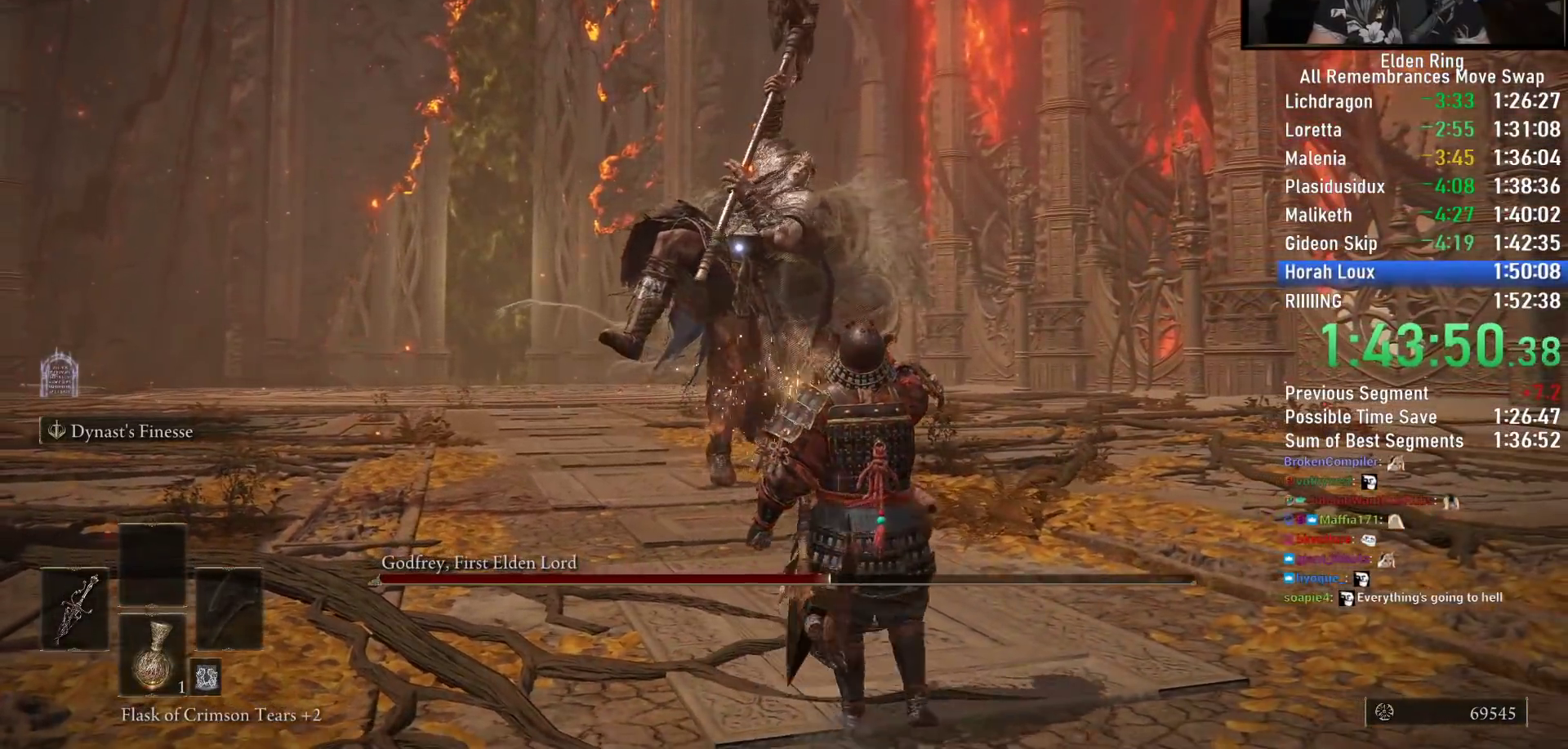
{"dt_ms": 500, "buttons": [], "left_stick": "up-right", "right_stick": "center", "button_events": [[233, "CROSS", "down"], [483, "CROSS", "up"]]}
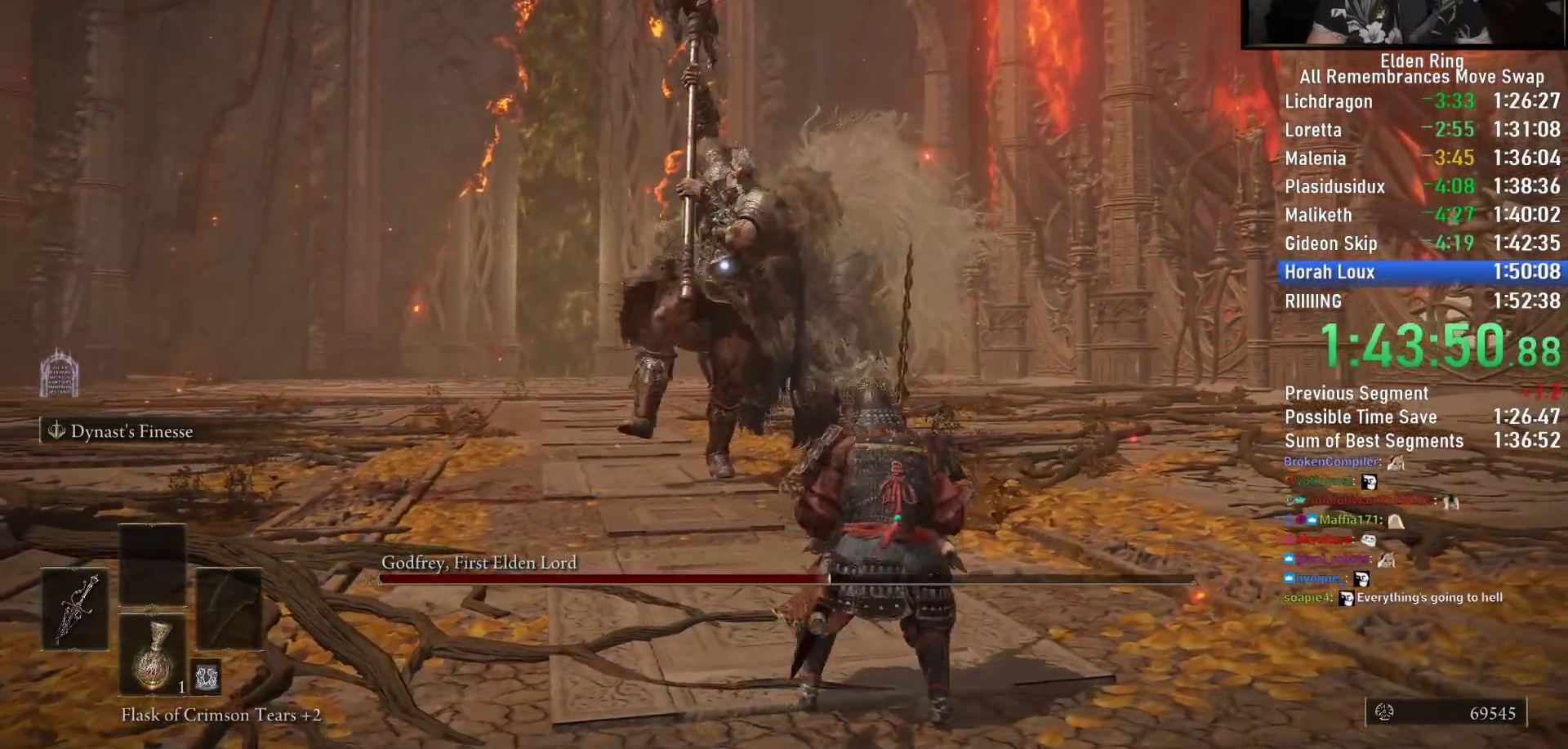
{"dt_ms": 500, "buttons": ["TRIANGLE"], "left_stick": "up-right", "right_stick": "center", "button_events": [[167, "TRIANGLE", "down"]]}
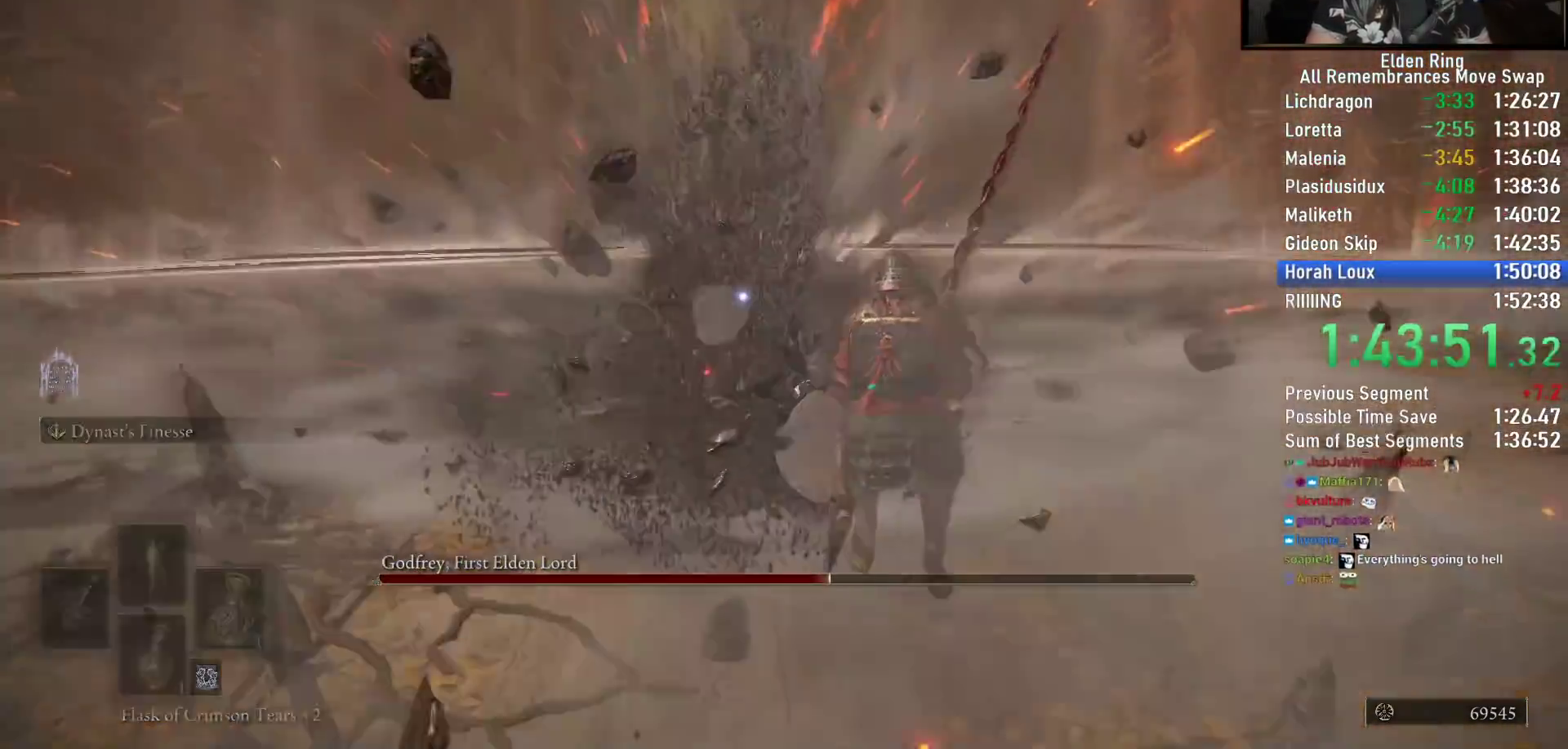
{"dt_ms": 500, "buttons": [], "left_stick": "up-left", "right_stick": "center", "button_events": [[417, "TRIANGLE", "up"]]}
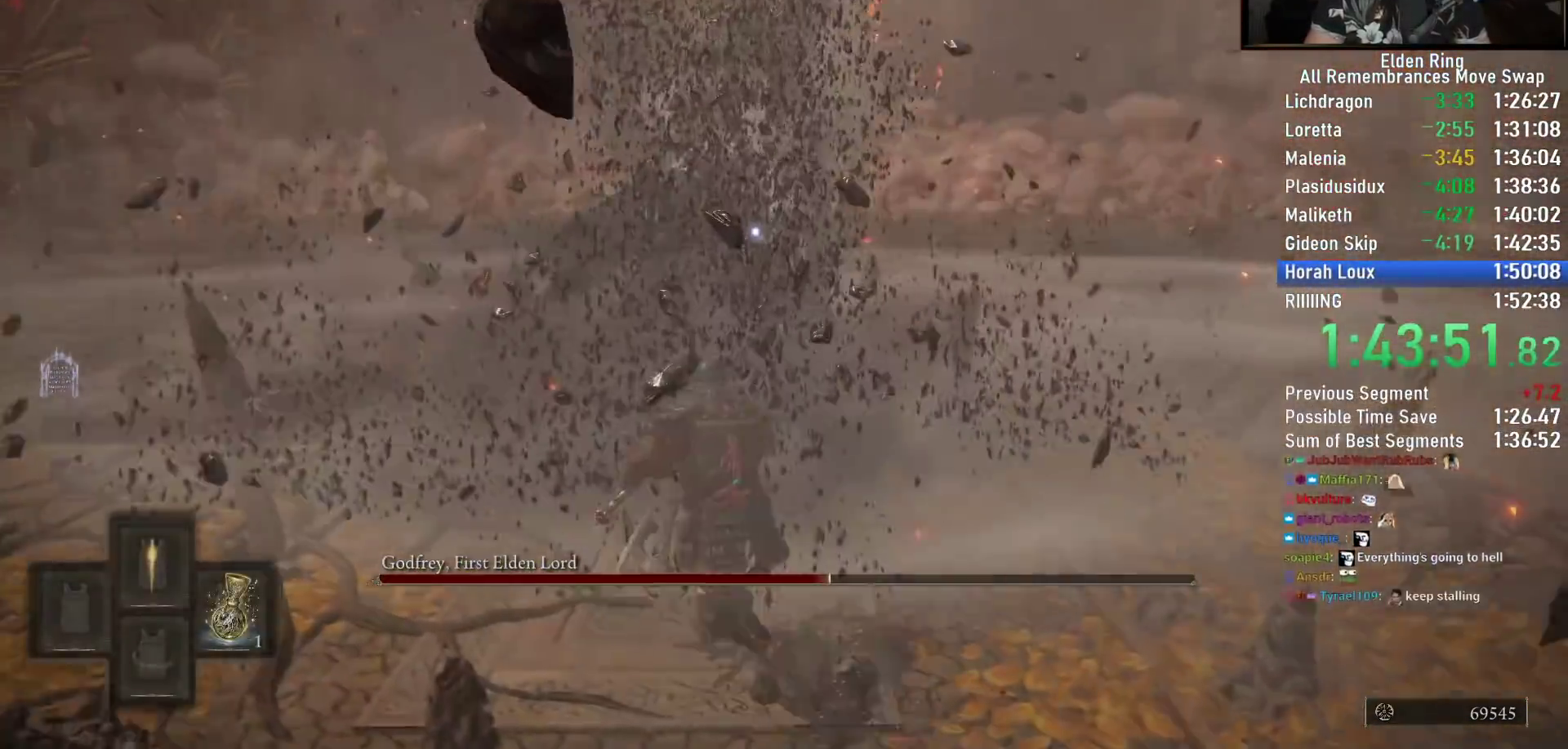
{"dt_ms": 500, "buttons": [], "left_stick": "up", "right_stick": "center", "button_events": [[67, "L2", "down"], [183, "L2", "up"], [250, "L2", "down"], [317, "L2", "up"], [367, "L2", "down"], [467, "L2", "up"]]}
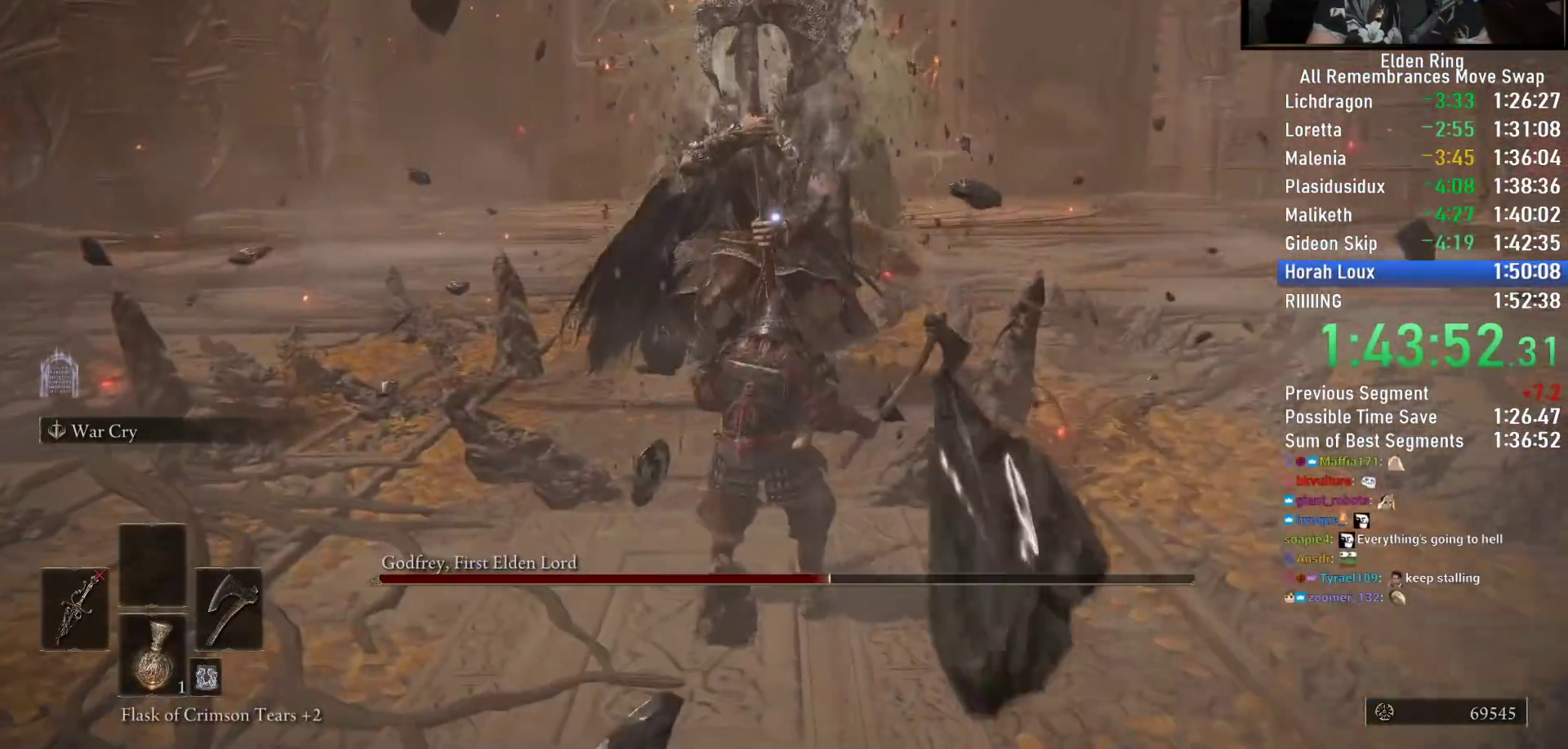
{"dt_ms": 500, "buttons": ["TRIANGLE"], "left_stick": "up", "right_stick": "center", "button_events": [[217, "TRIANGLE", "down"]]}
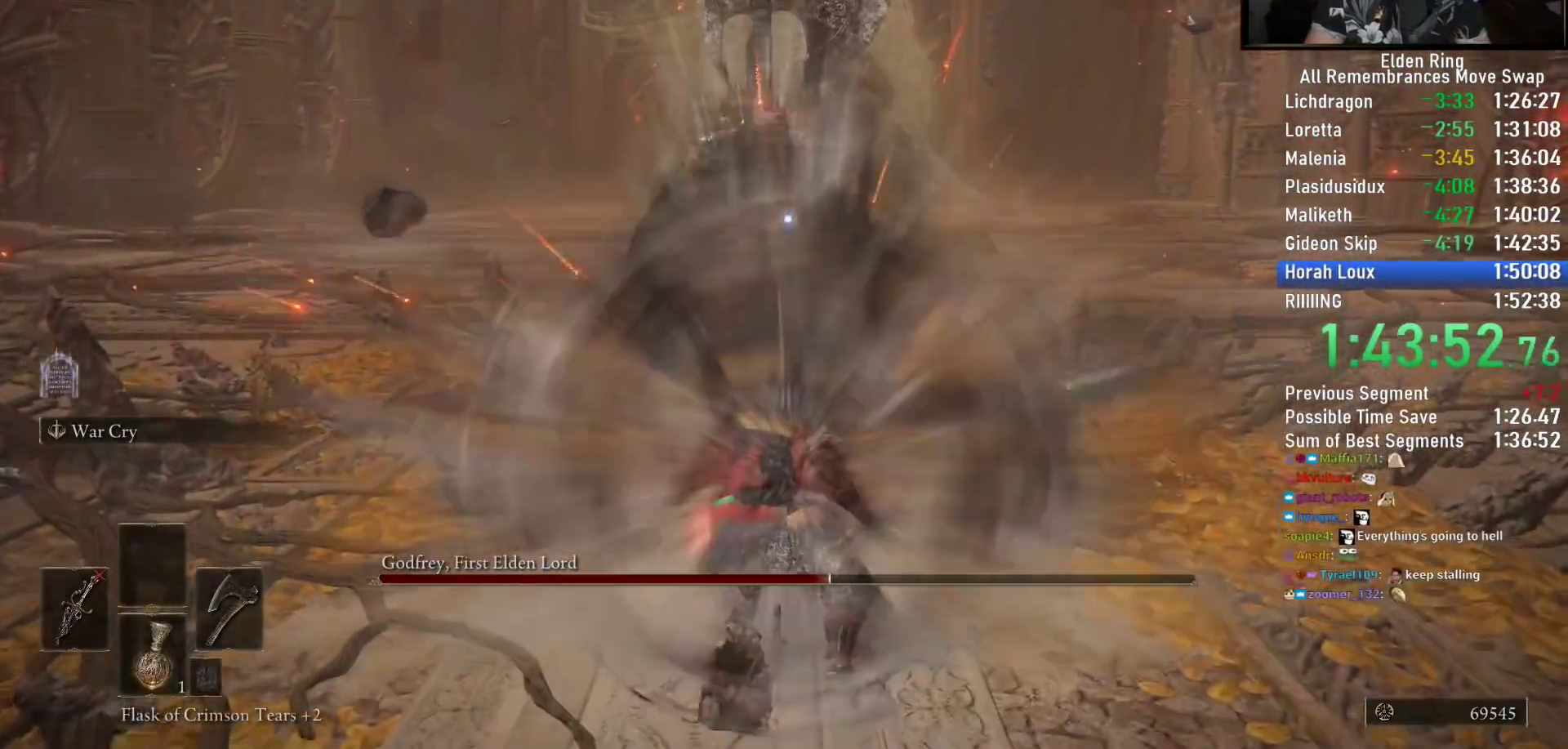
{"dt_ms": 500, "buttons": ["TRIANGLE"], "left_stick": "up", "right_stick": "center", "button_events": []}
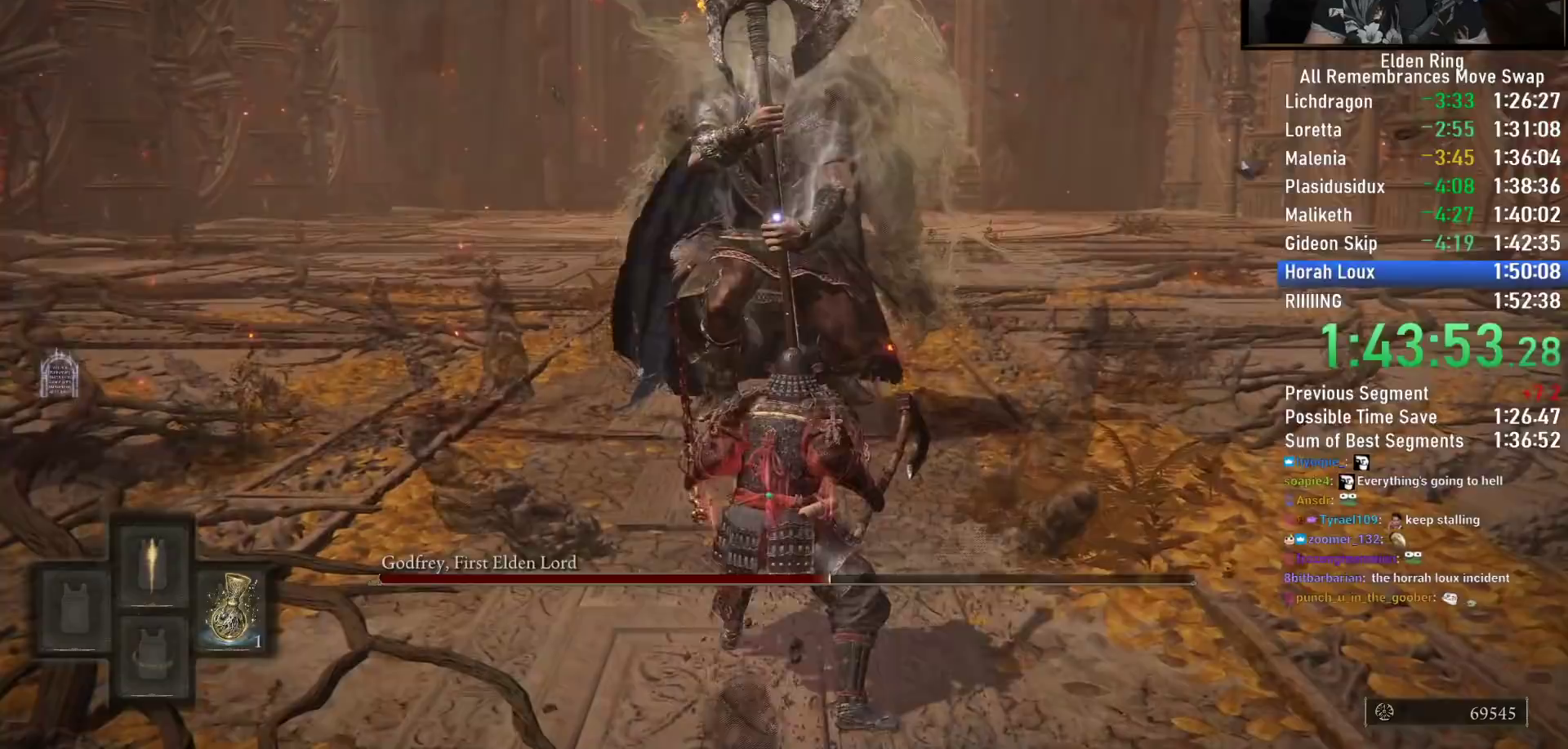
{"dt_ms": 500, "buttons": [], "left_stick": "up", "right_stick": "center", "button_events": [[300, "TRIANGLE", "up"]]}
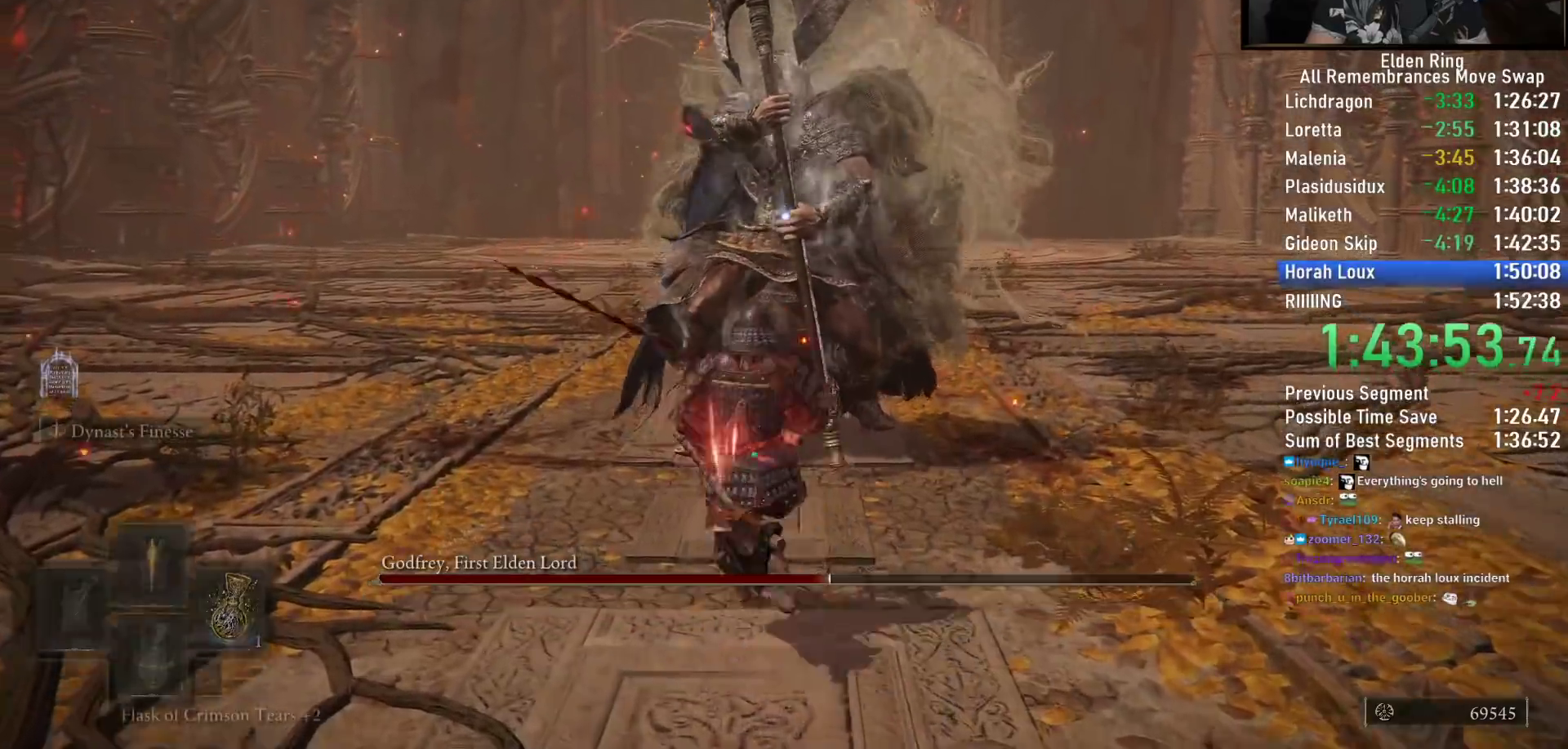
{"dt_ms": 500, "buttons": ["R2"], "left_stick": "up", "right_stick": "center", "button_events": [[67, "R2", "down"]]}
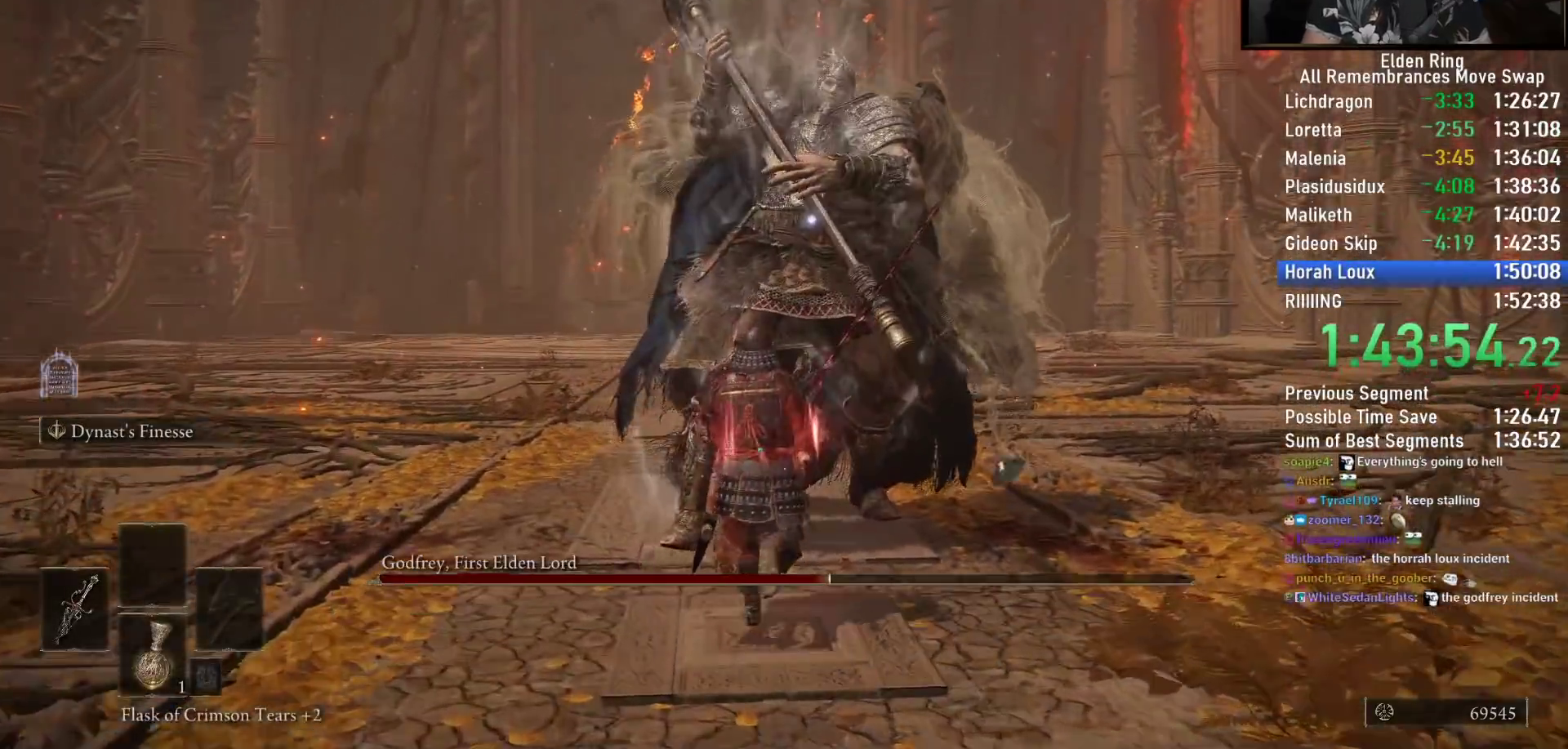
{"dt_ms": 500, "buttons": ["R2"], "left_stick": "up", "right_stick": "center", "button_events": [[133, "R2", "up"], [183, "R2", "down"]]}
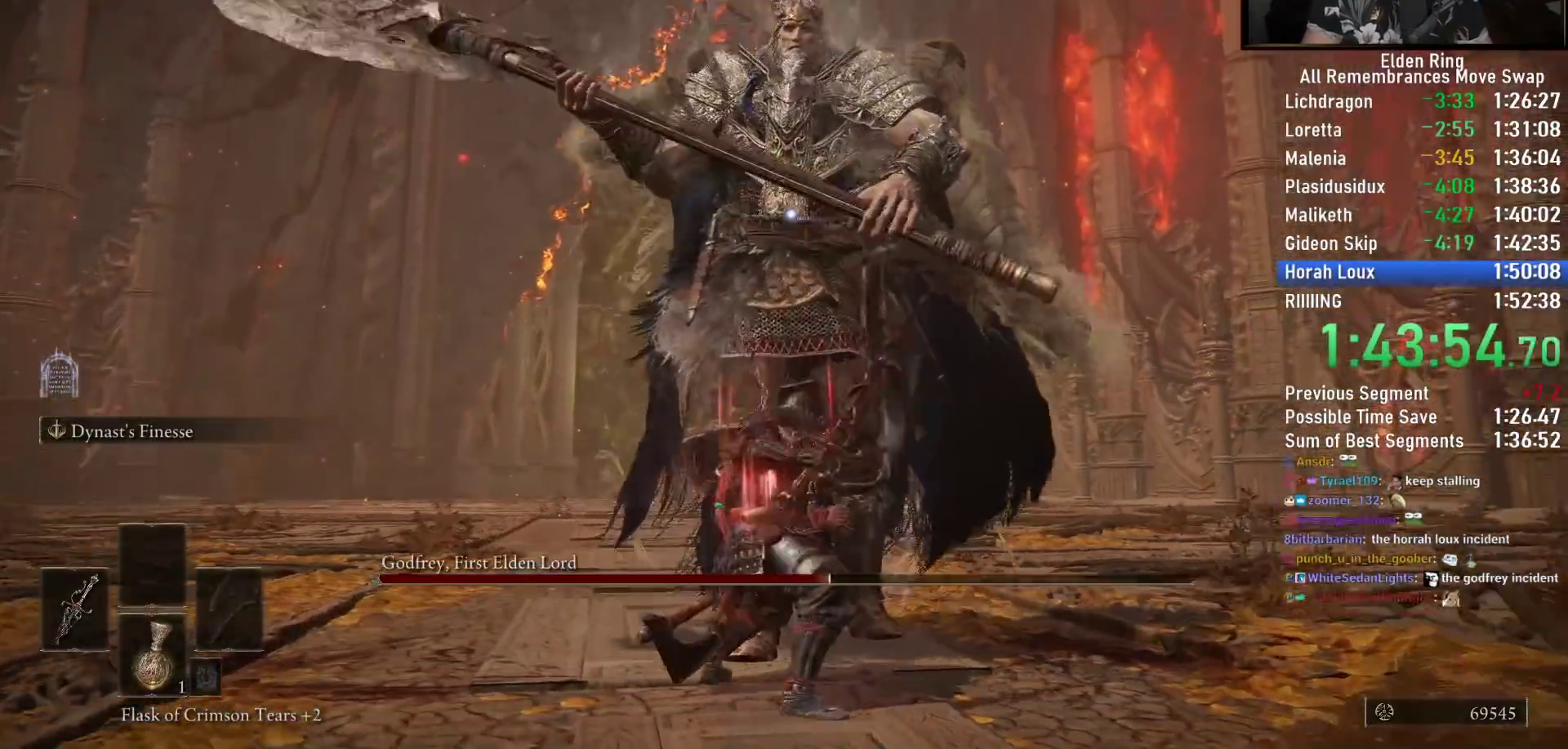
{"dt_ms": 500, "buttons": ["R2"], "left_stick": "up-left", "right_stick": "center", "button_events": []}
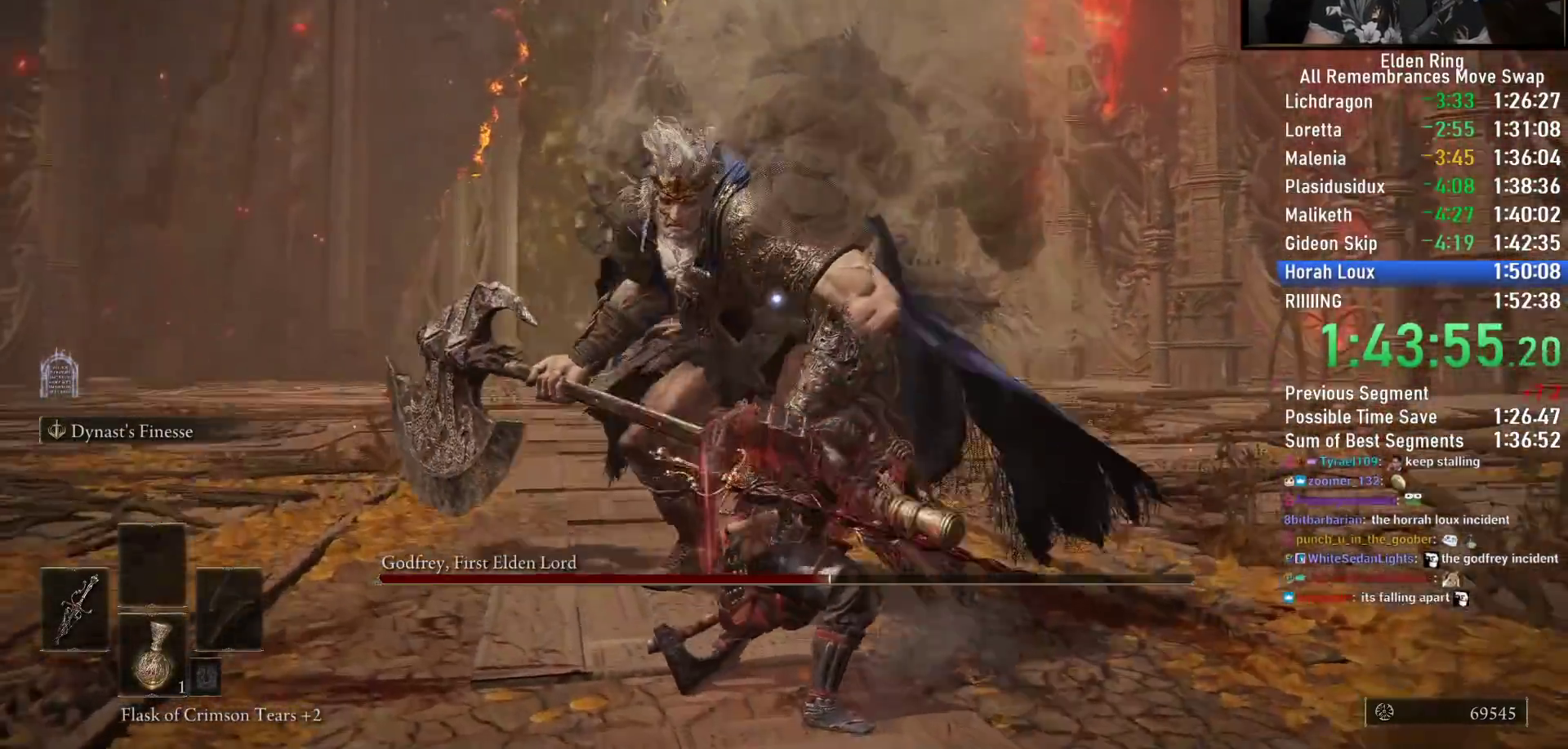
{"dt_ms": 500, "buttons": ["R2"], "left_stick": "up", "right_stick": "center", "button_events": []}